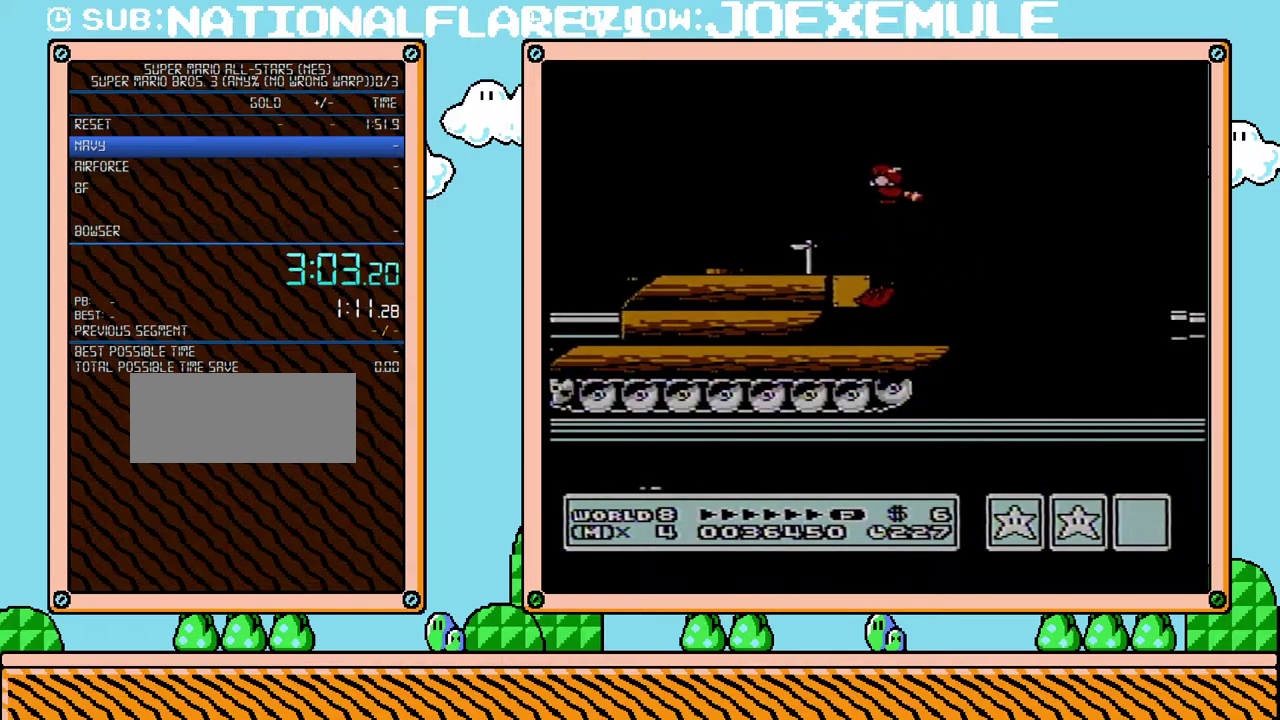
Gameplay with a controller (Nintendo layout); each line is a JSON object with the inputs held at the frame after it. "events" lists button and stick changes between this image and that frame as [ms after this image, input, new state], when the widget could be followed in between. Not read: L3 R3.
{"buttons": ["DPAD_RIGHT"], "events": [[67, "A", "up"], [417, "DPAD_RIGHT", "down"]]}
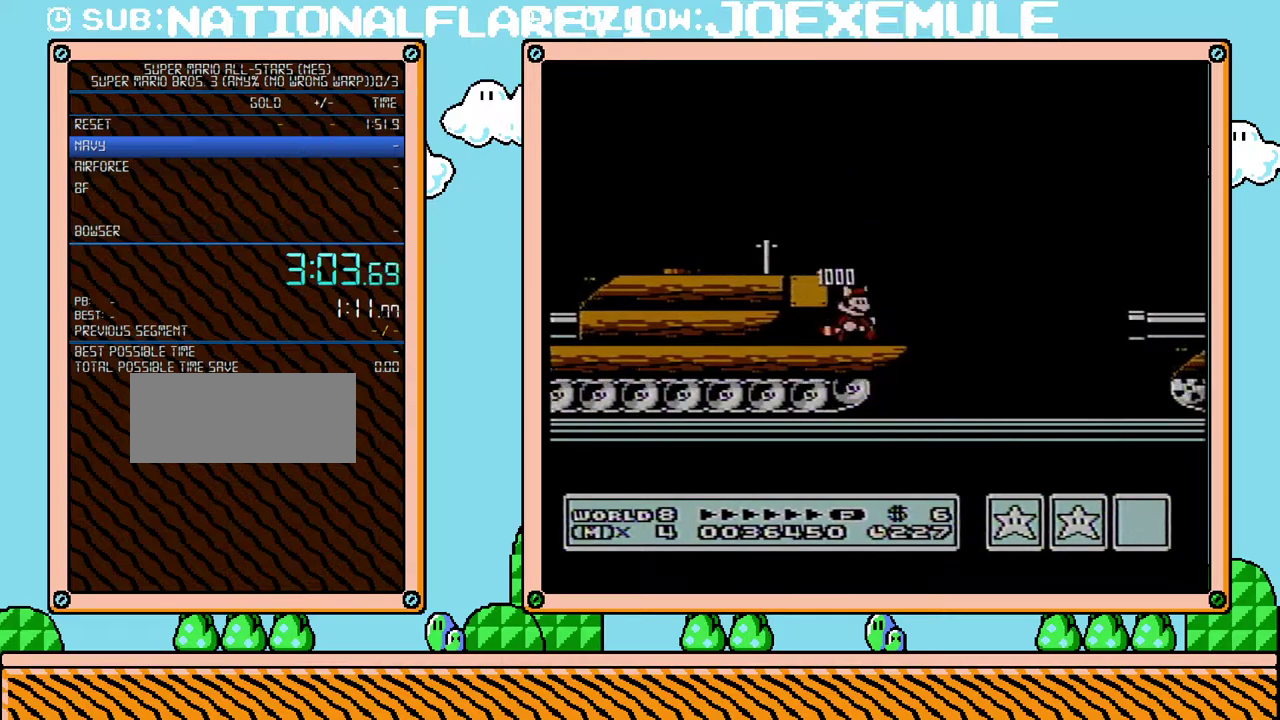
{"buttons": ["A", "B", "DPAD_RIGHT"], "events": [[100, "B", "down"], [200, "A", "down"]]}
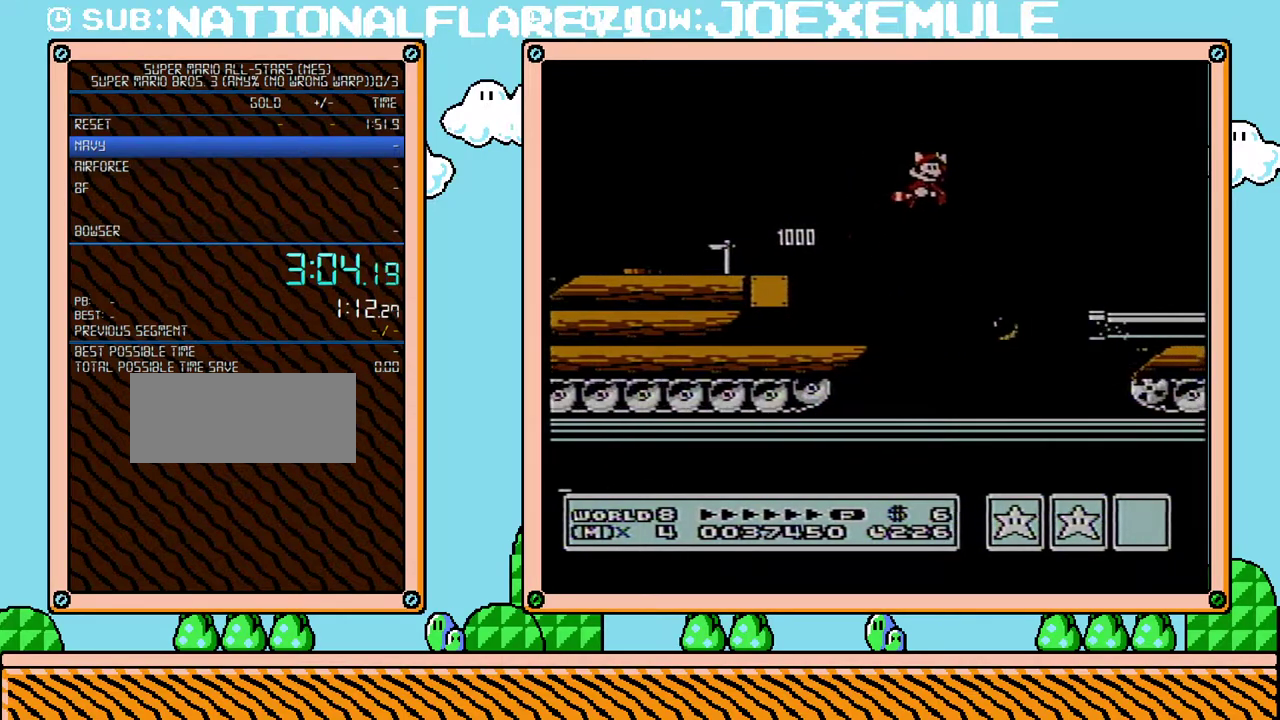
{"buttons": ["DPAD_DOWN"], "events": [[33, "A", "up"], [350, "B", "up"], [417, "DPAD_DOWN", "down"], [417, "DPAD_RIGHT", "up"]]}
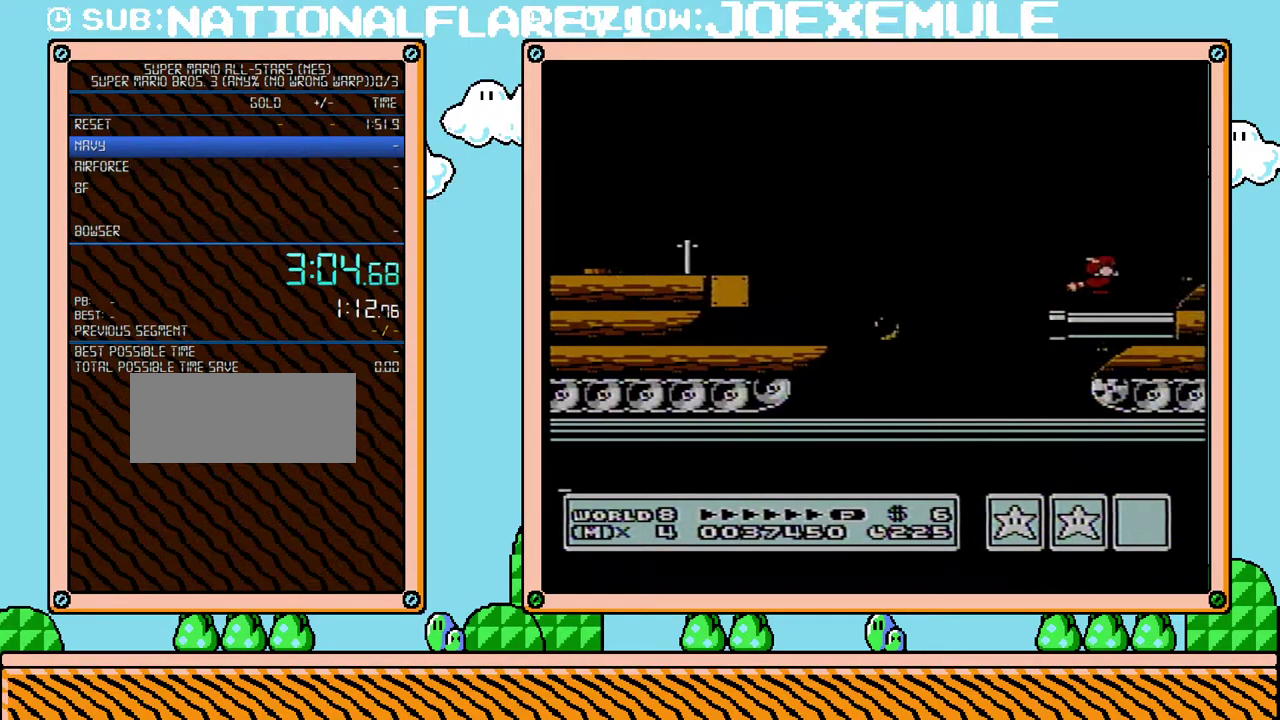
{"buttons": [], "events": [[17, "A", "down"], [100, "DPAD_DOWN", "up"], [383, "A", "up"]]}
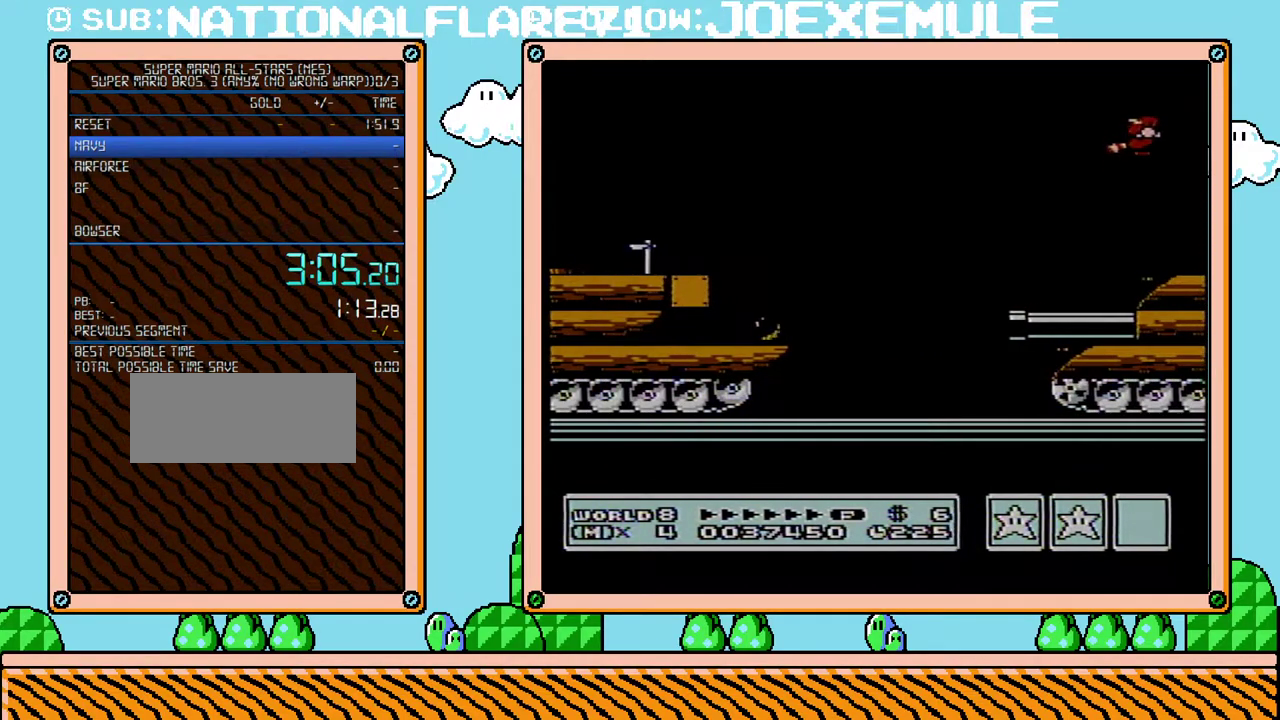
{"buttons": ["A"], "events": [[33, "A", "down"], [133, "A", "up"], [217, "A", "down"], [317, "A", "up"], [383, "A", "down"]]}
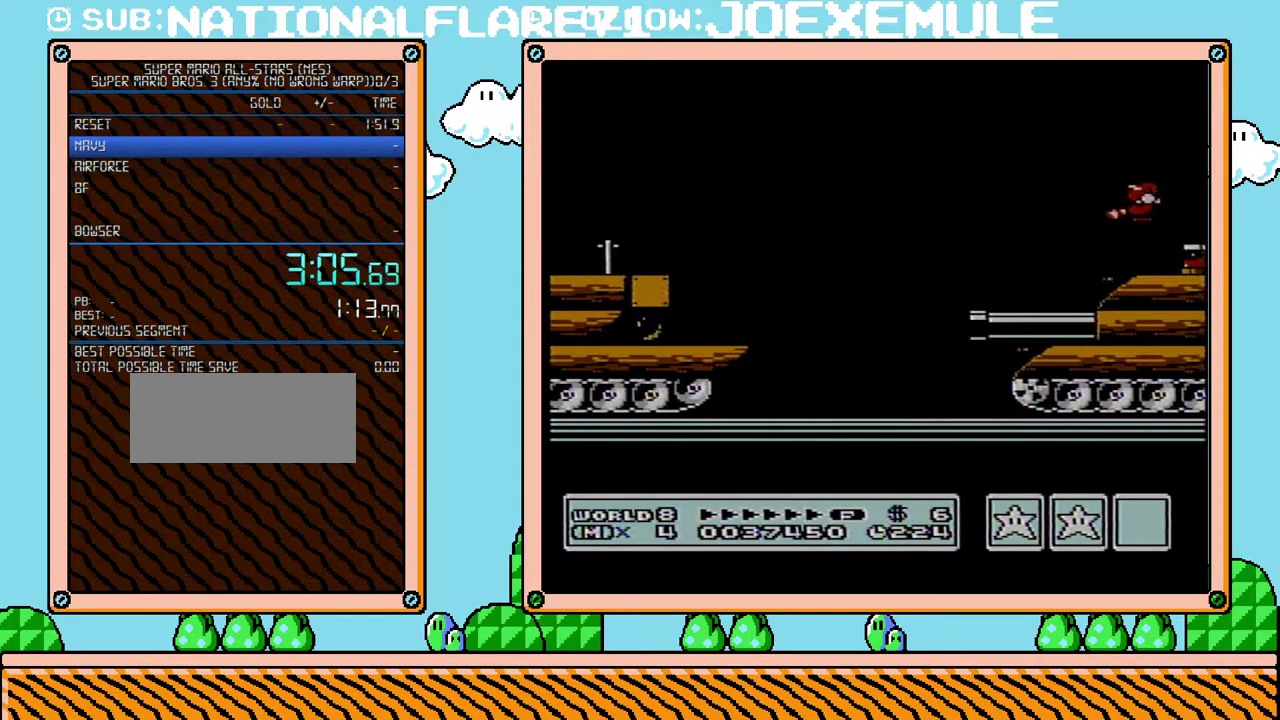
{"buttons": ["B"], "events": [[33, "A", "up"], [250, "B", "down"], [250, "DPAD_LEFT", "down"], [467, "DPAD_LEFT", "up"]]}
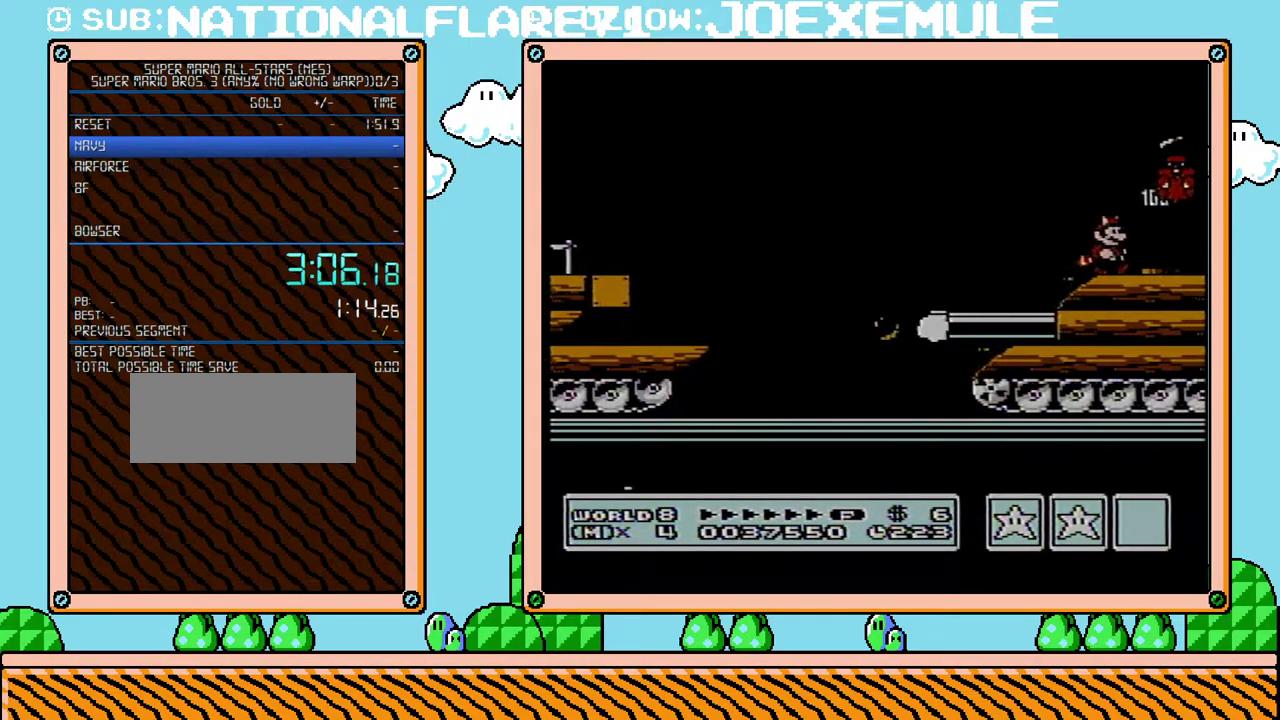
{"buttons": [], "events": [[33, "B", "up"], [100, "DPAD_RIGHT", "down"], [217, "DPAD_RIGHT", "up"]]}
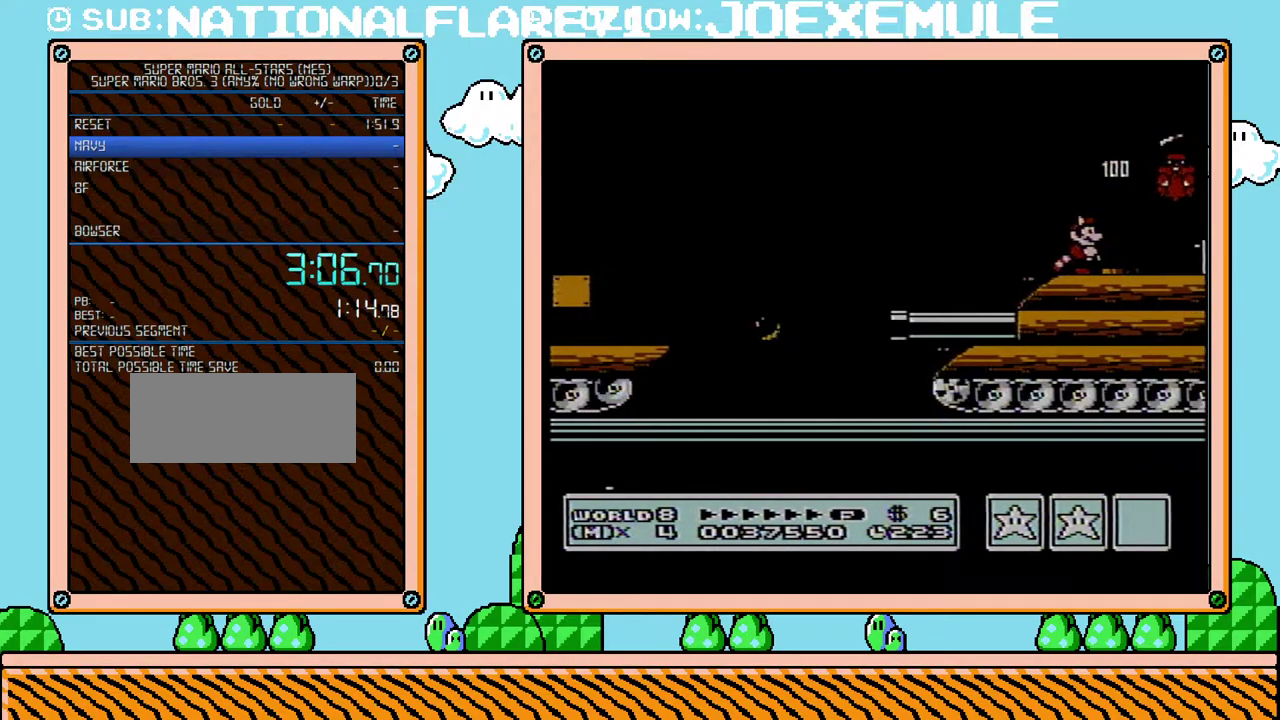
{"buttons": ["B", "DPAD_RIGHT"], "events": [[383, "DPAD_RIGHT", "down"], [500, "B", "down"]]}
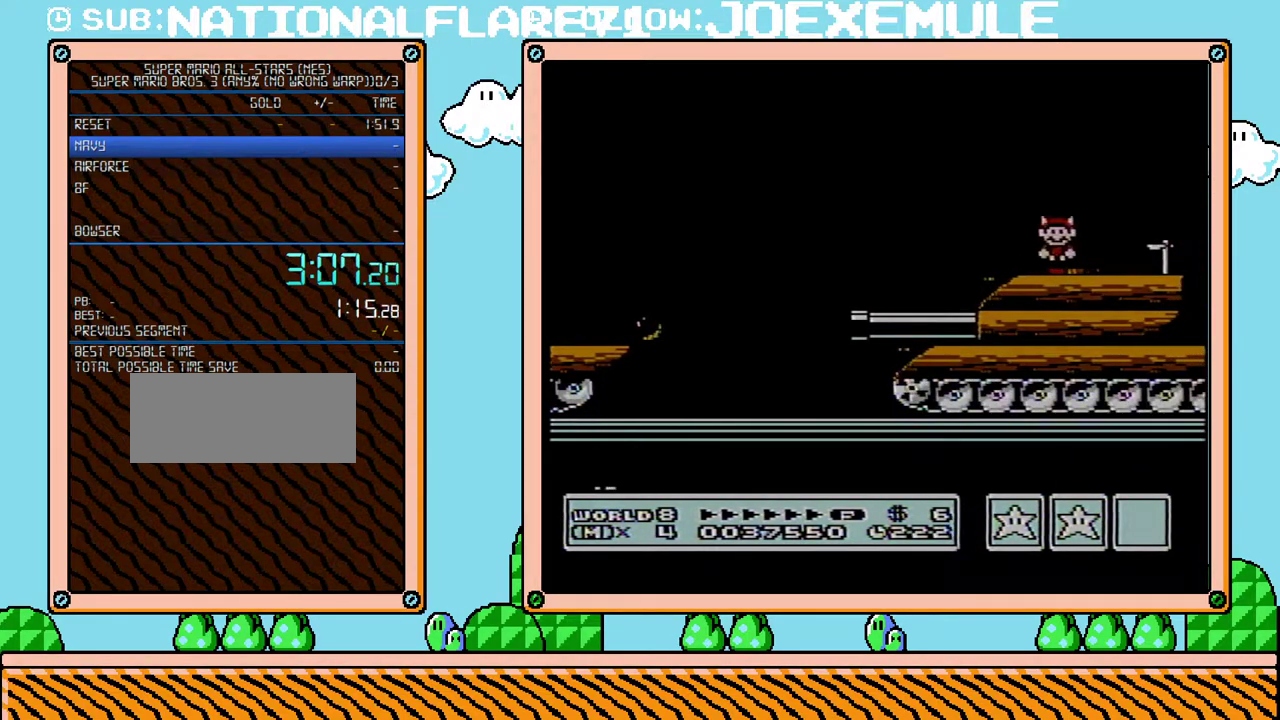
{"buttons": ["A", "B", "DPAD_RIGHT"], "events": [[167, "A", "down"]]}
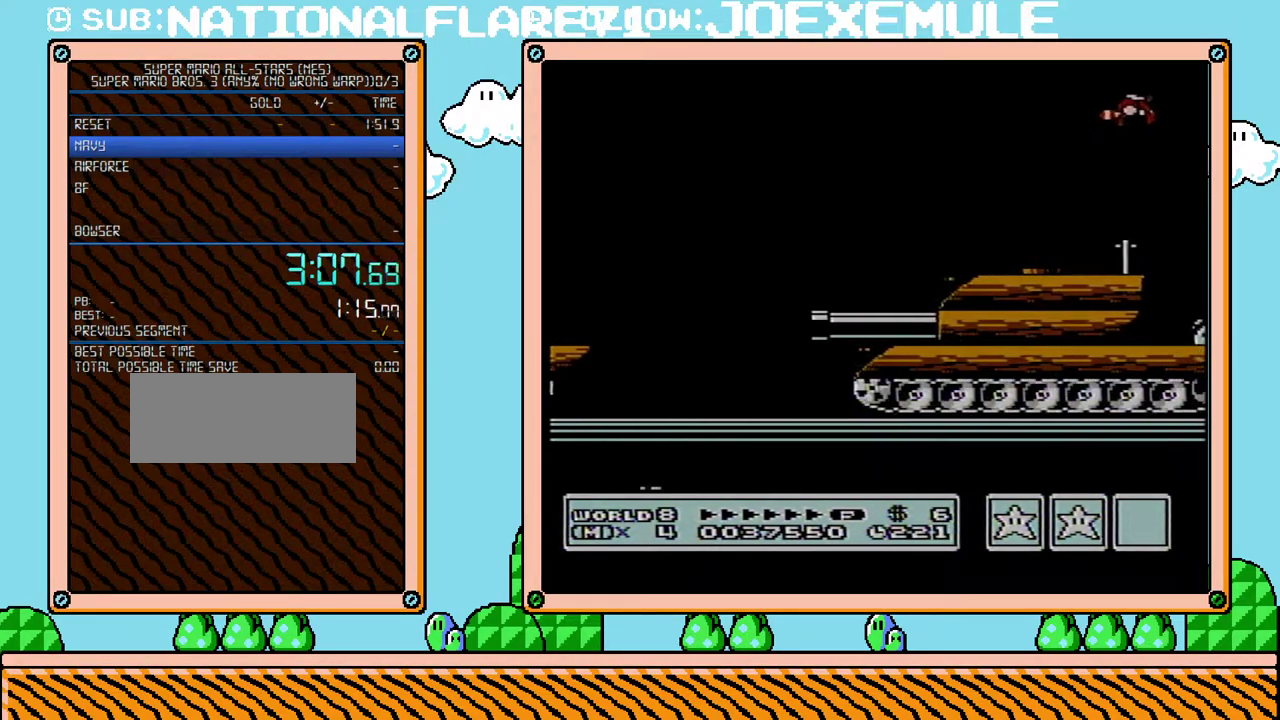
{"buttons": ["DPAD_RIGHT"], "events": [[133, "A", "up"], [133, "B", "up"], [217, "A", "down"], [350, "A", "up"], [417, "A", "down"], [500, "A", "up"]]}
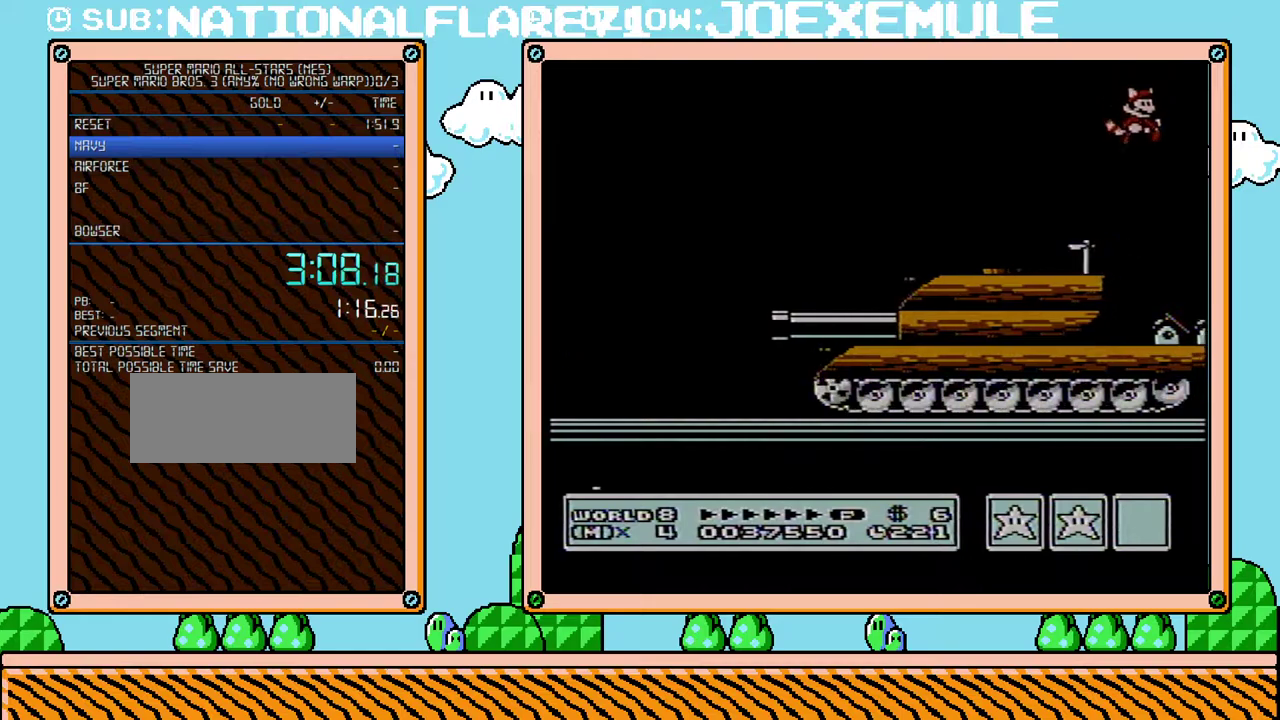
{"buttons": ["DPAD_RIGHT"], "events": []}
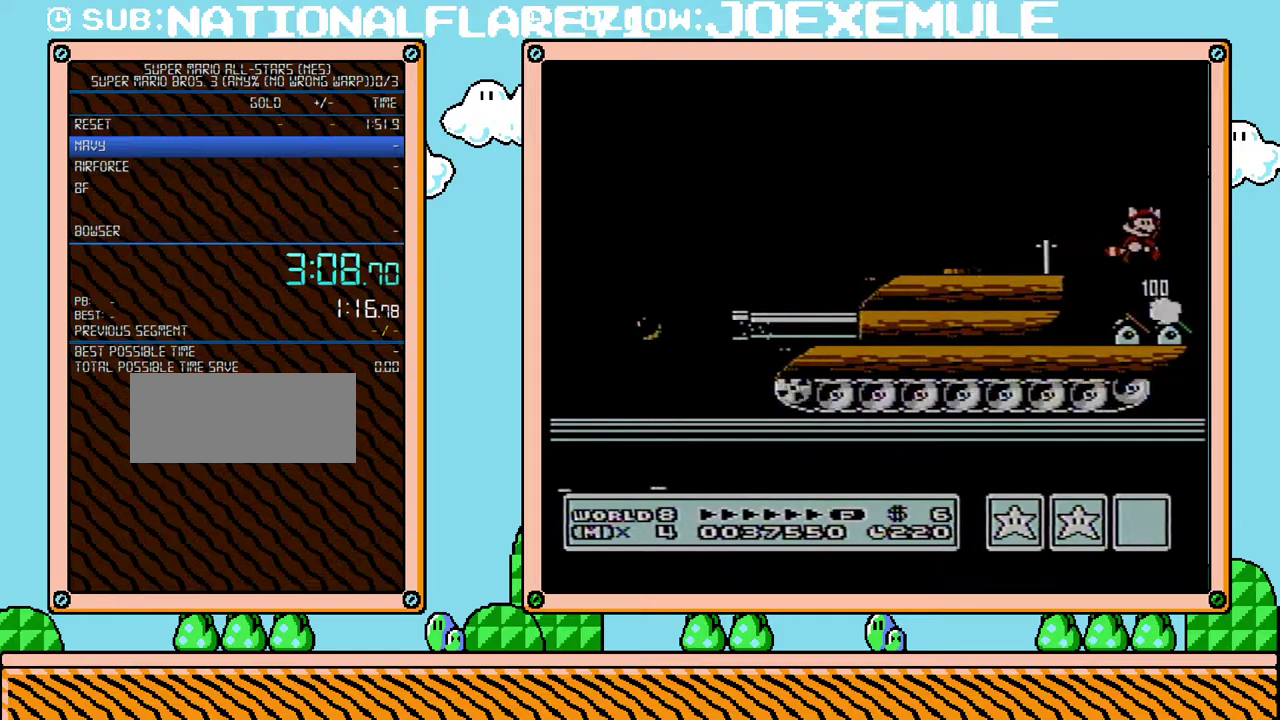
{"buttons": ["B", "DPAD_LEFT"], "events": [[383, "B", "down"], [467, "DPAD_RIGHT", "up"], [500, "DPAD_LEFT", "down"]]}
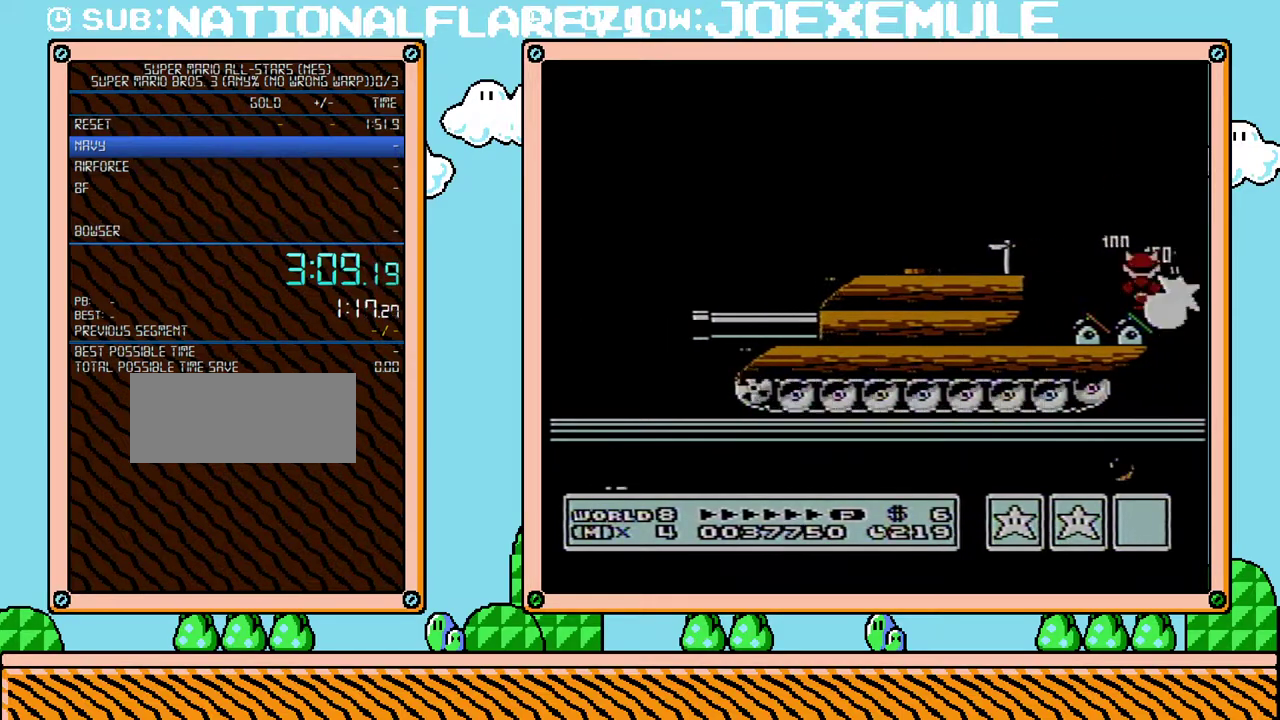
{"buttons": ["B"], "events": [[350, "DPAD_LEFT", "up"], [350, "DPAD_RIGHT", "down"], [467, "DPAD_RIGHT", "up"]]}
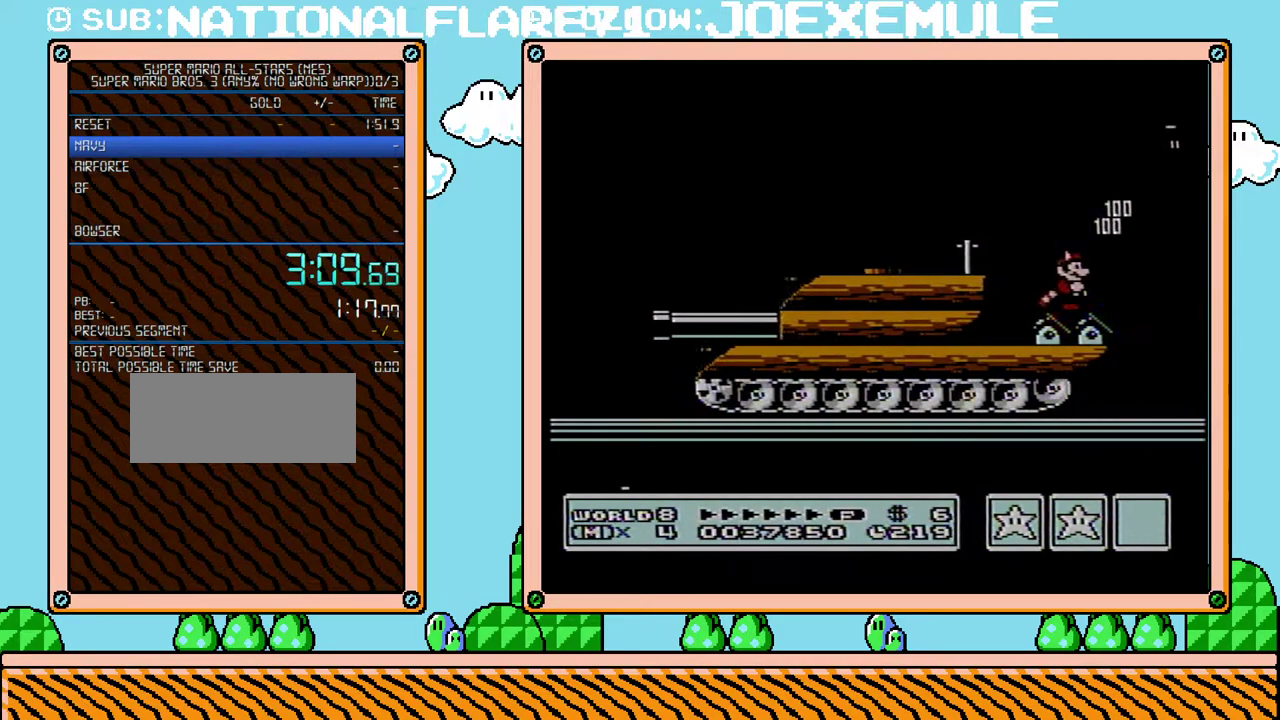
{"buttons": ["B"], "events": []}
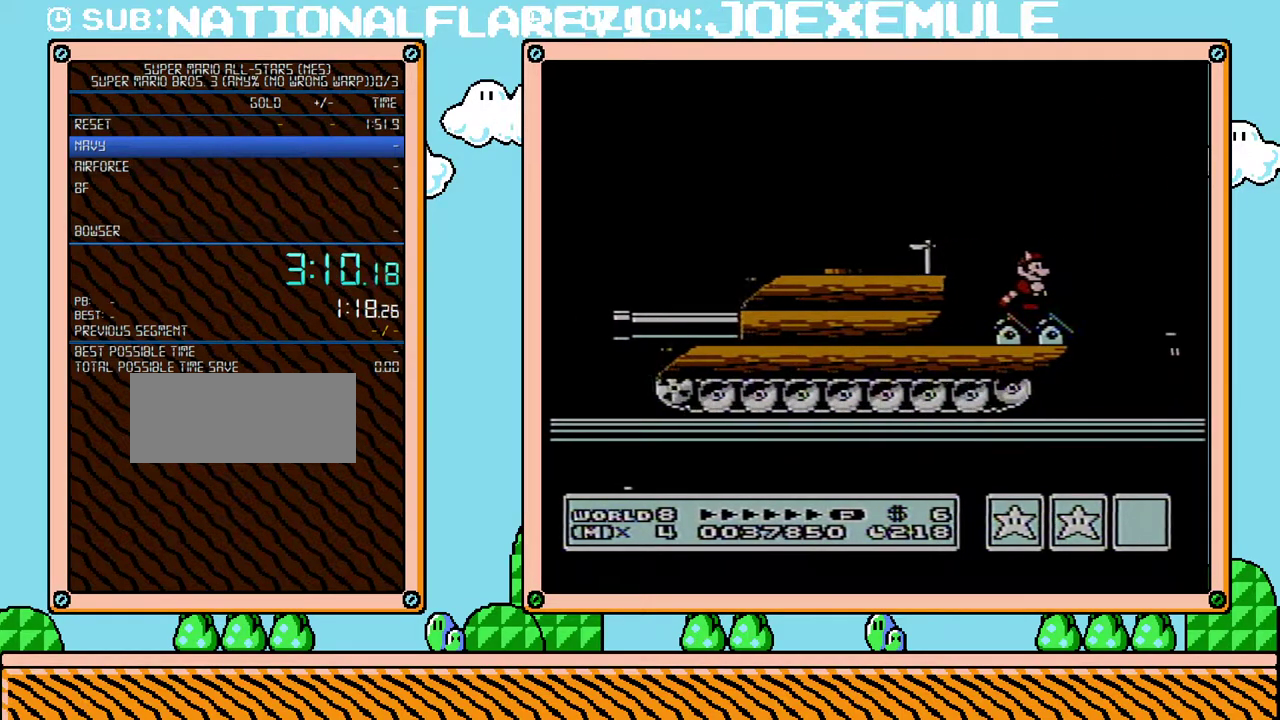
{"buttons": ["B"], "events": []}
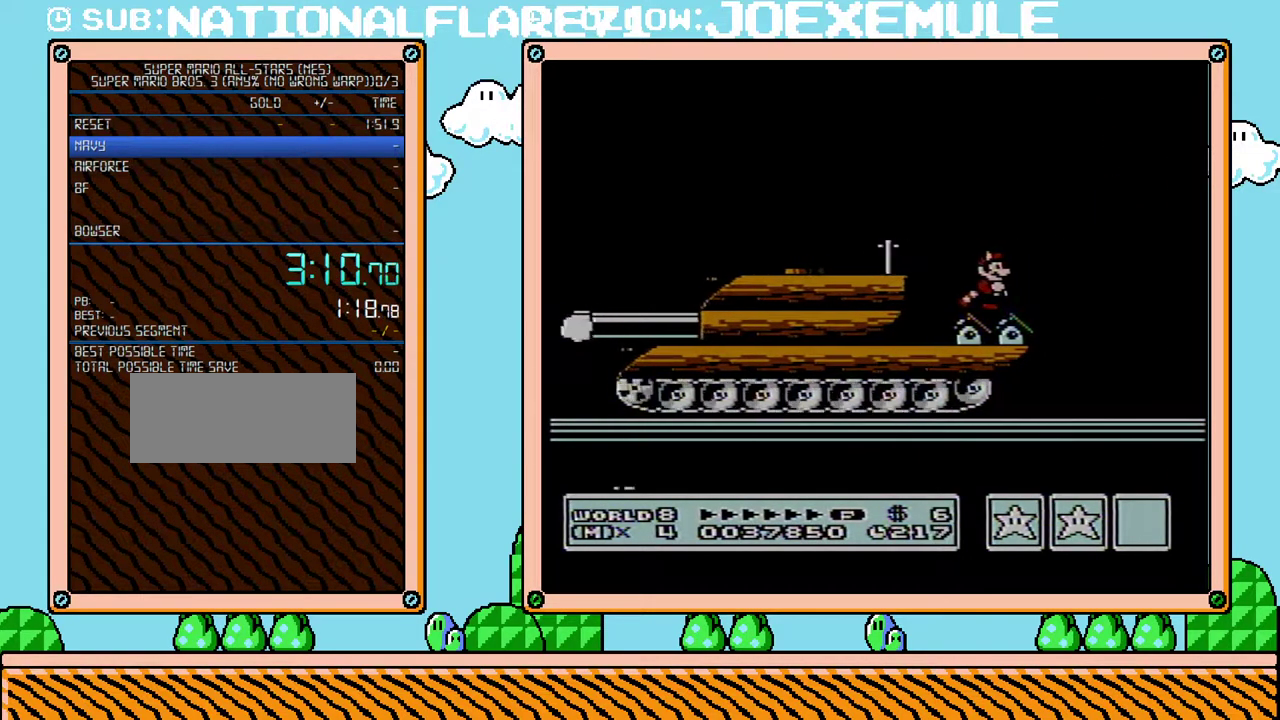
{"buttons": ["DPAD_RIGHT"], "events": [[467, "DPAD_RIGHT", "down"], [500, "B", "up"]]}
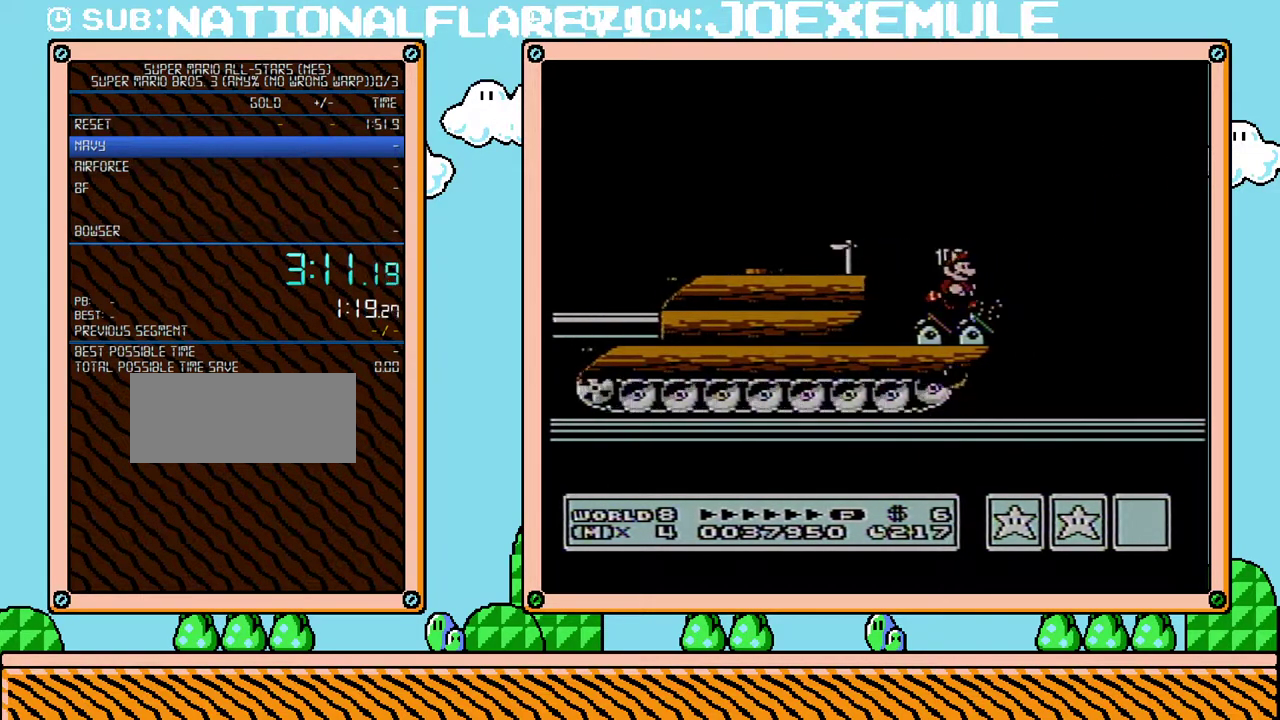
{"buttons": ["A", "B", "DPAD_RIGHT"], "events": [[133, "DPAD_RIGHT", "up"], [167, "B", "down"], [217, "B", "up"], [317, "B", "down"], [417, "A", "down"], [417, "DPAD_RIGHT", "down"]]}
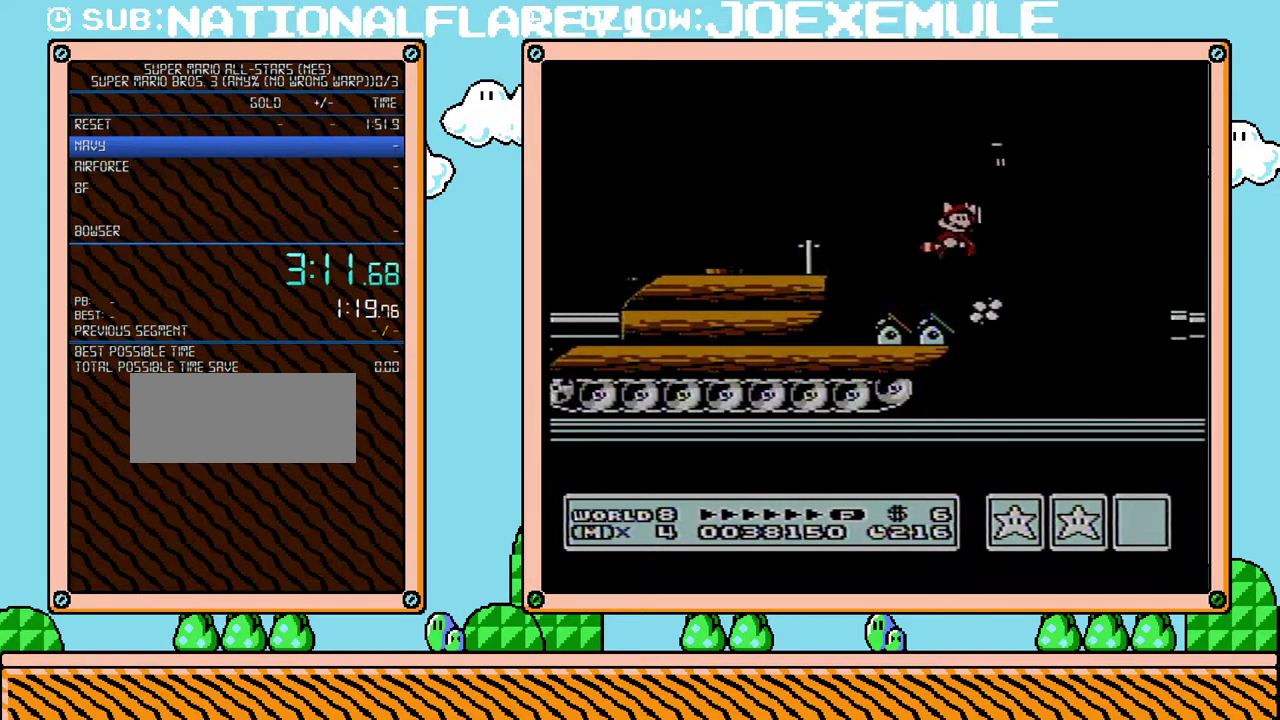
{"buttons": ["B", "DPAD_RIGHT"], "events": [[350, "A", "up"]]}
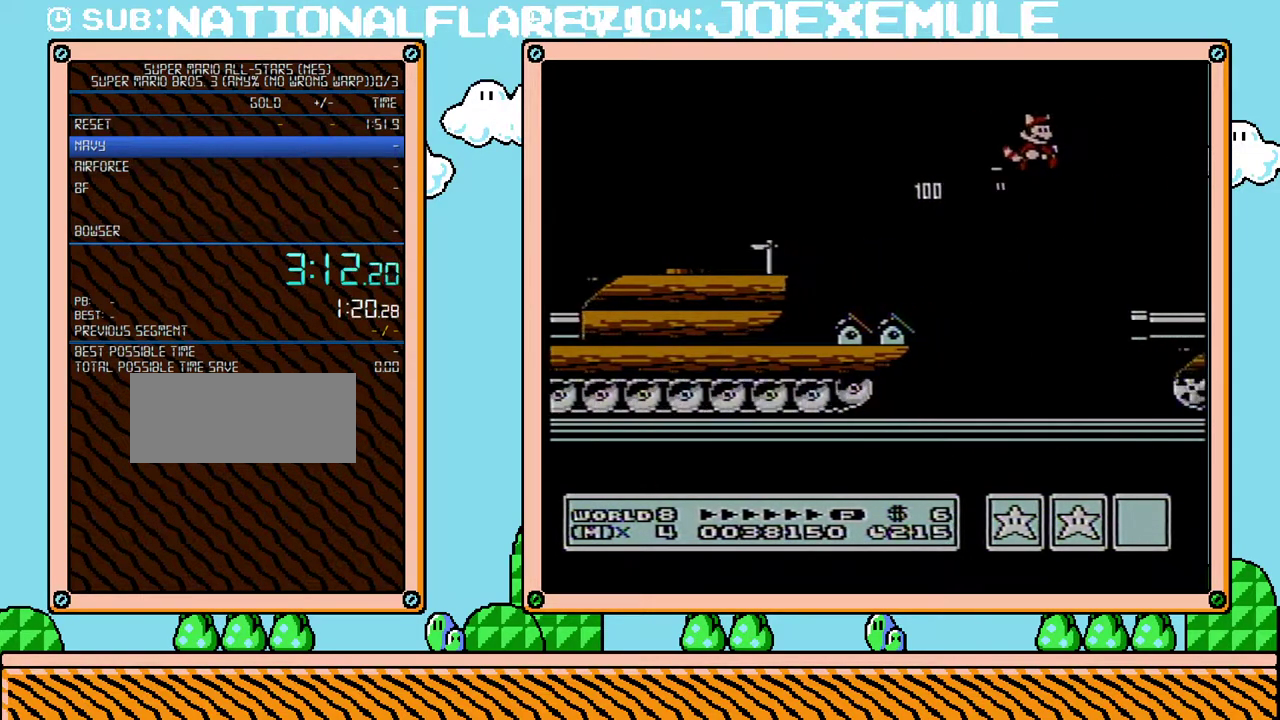
{"buttons": ["A", "DPAD_DOWN"], "events": [[33, "DPAD_RIGHT", "up"], [317, "DPAD_DOWN", "down"], [383, "A", "down"], [383, "B", "up"]]}
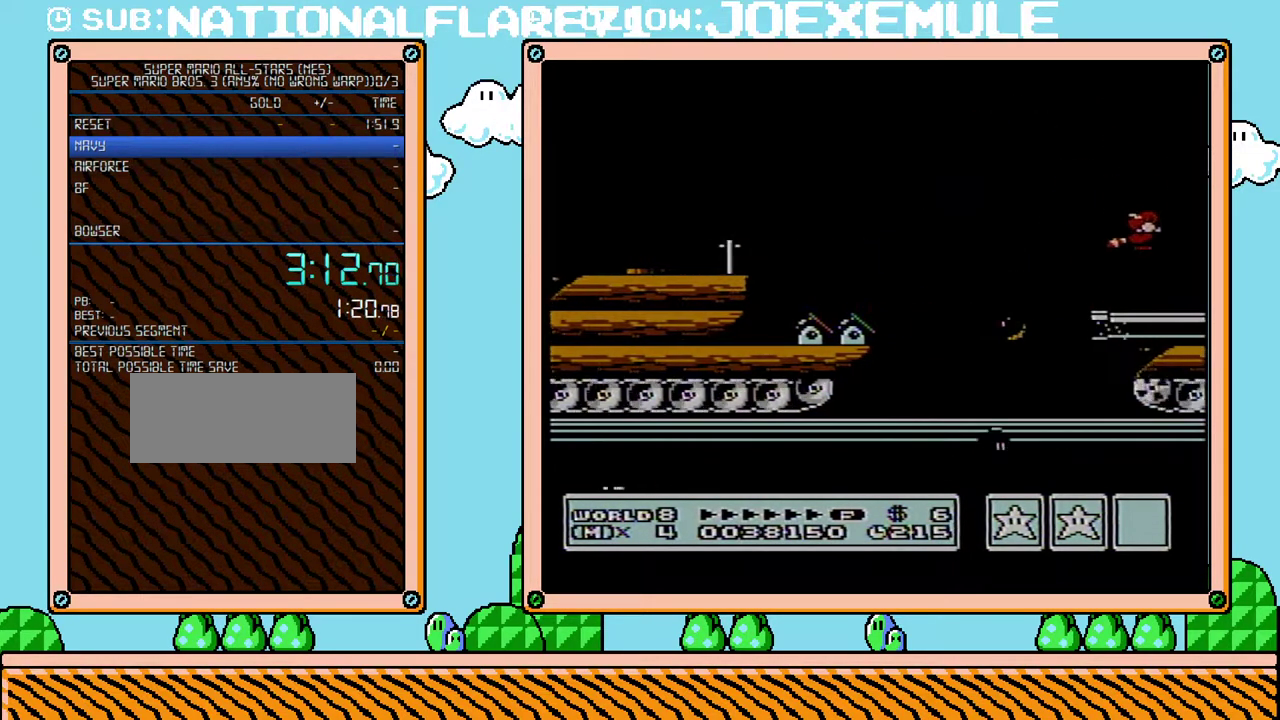
{"buttons": ["A"], "events": [[33, "DPAD_DOWN", "up"], [350, "A", "up"], [450, "A", "down"]]}
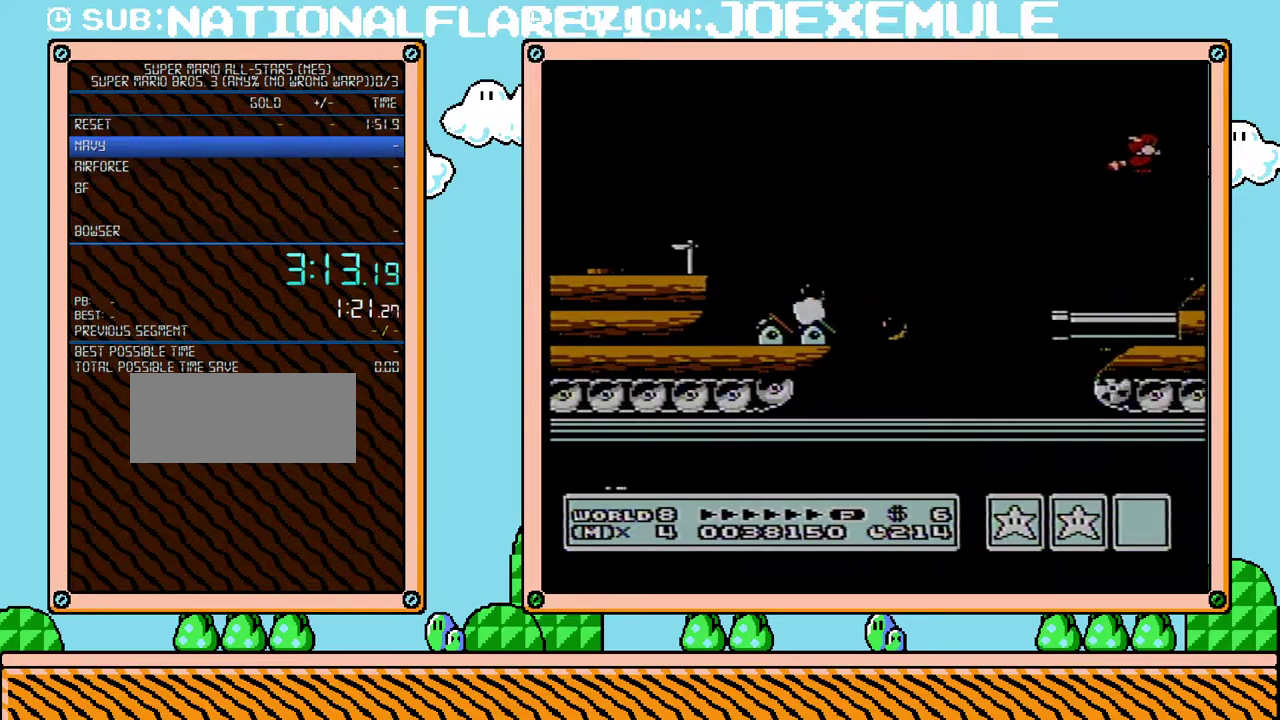
{"buttons": ["A"], "events": [[67, "A", "up"], [167, "A", "down"], [217, "A", "up"], [317, "A", "down"], [383, "A", "up"], [450, "A", "down"]]}
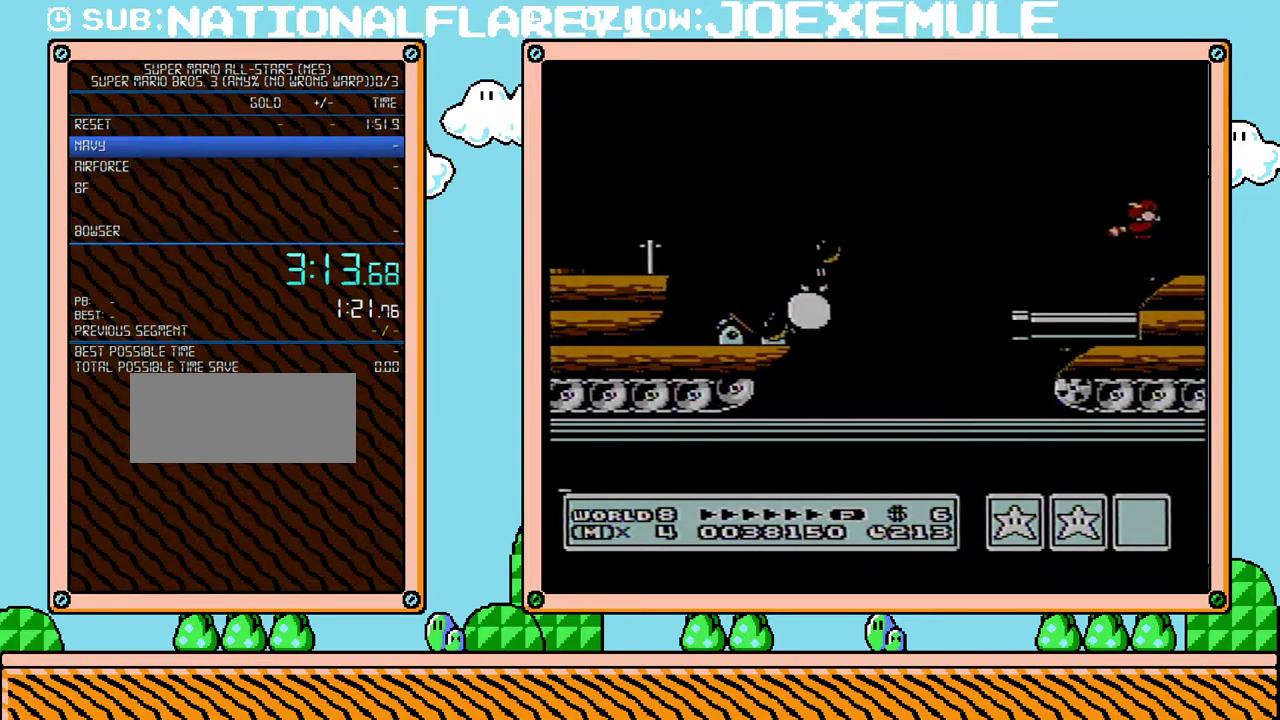
{"buttons": ["B"], "events": [[33, "A", "up"], [133, "A", "down"], [133, "DPAD_RIGHT", "down"], [183, "A", "up"], [350, "B", "down"], [350, "DPAD_RIGHT", "up"]]}
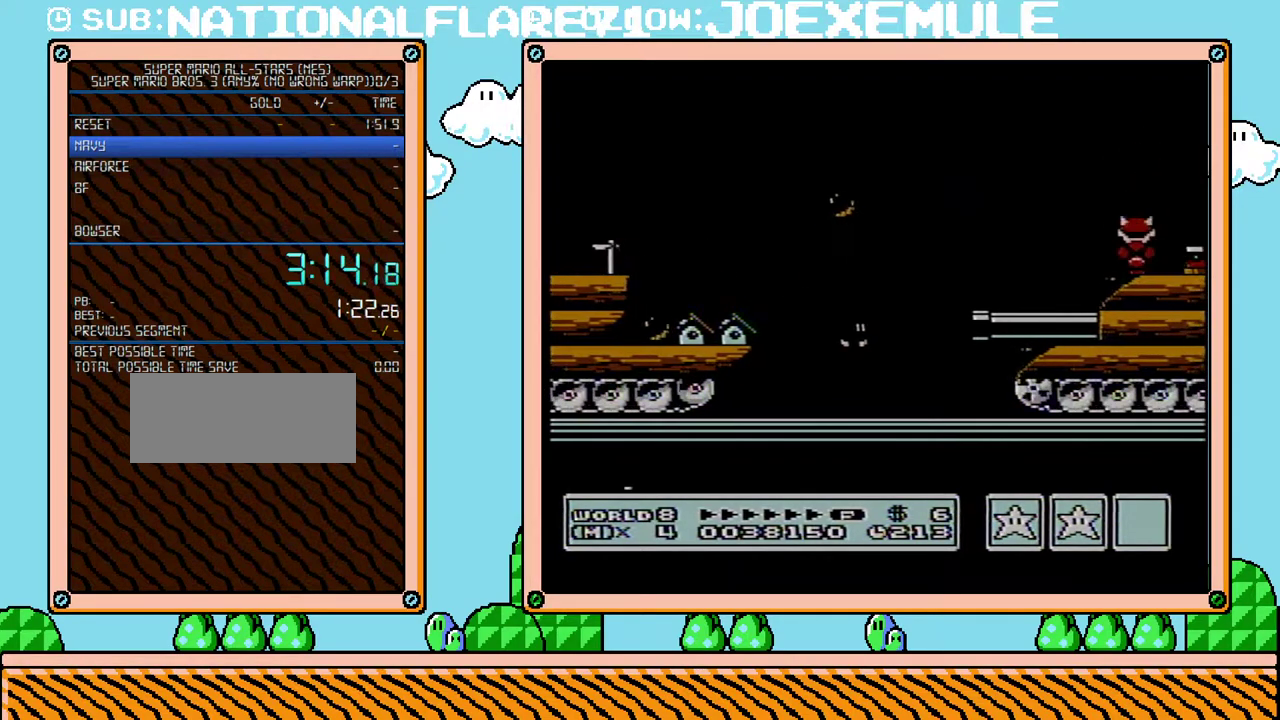
{"buttons": ["B"], "events": [[67, "B", "up"], [133, "DPAD_RIGHT", "down"], [217, "B", "down"], [250, "DPAD_RIGHT", "up"]]}
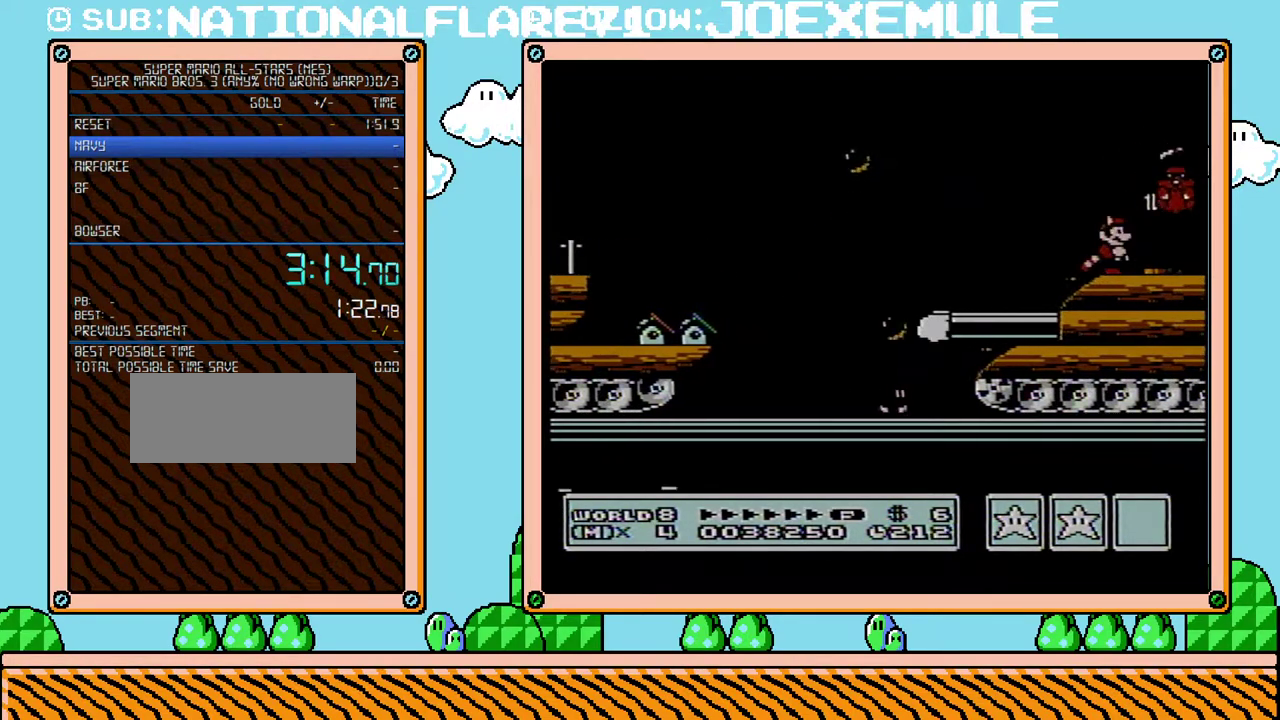
{"buttons": ["B", "DPAD_RIGHT"], "events": [[100, "DPAD_RIGHT", "down"]]}
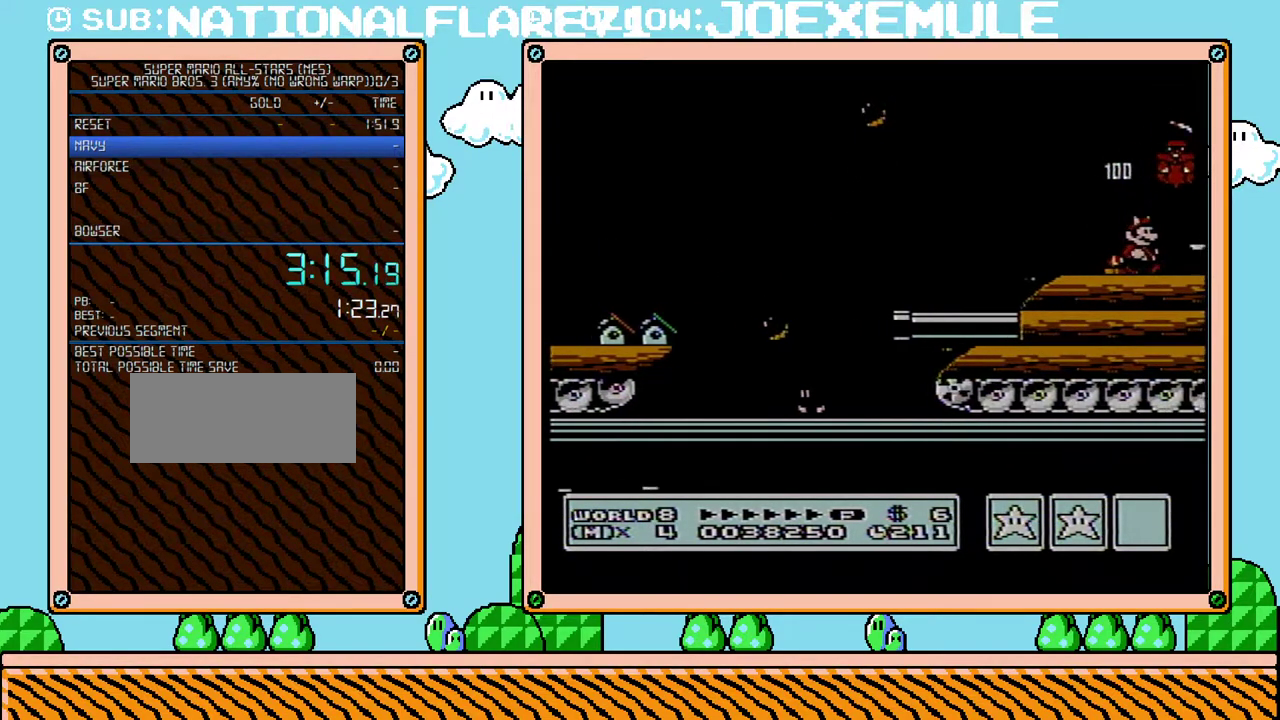
{"buttons": ["B", "DPAD_RIGHT"], "events": [[283, "A", "down"], [383, "A", "up"]]}
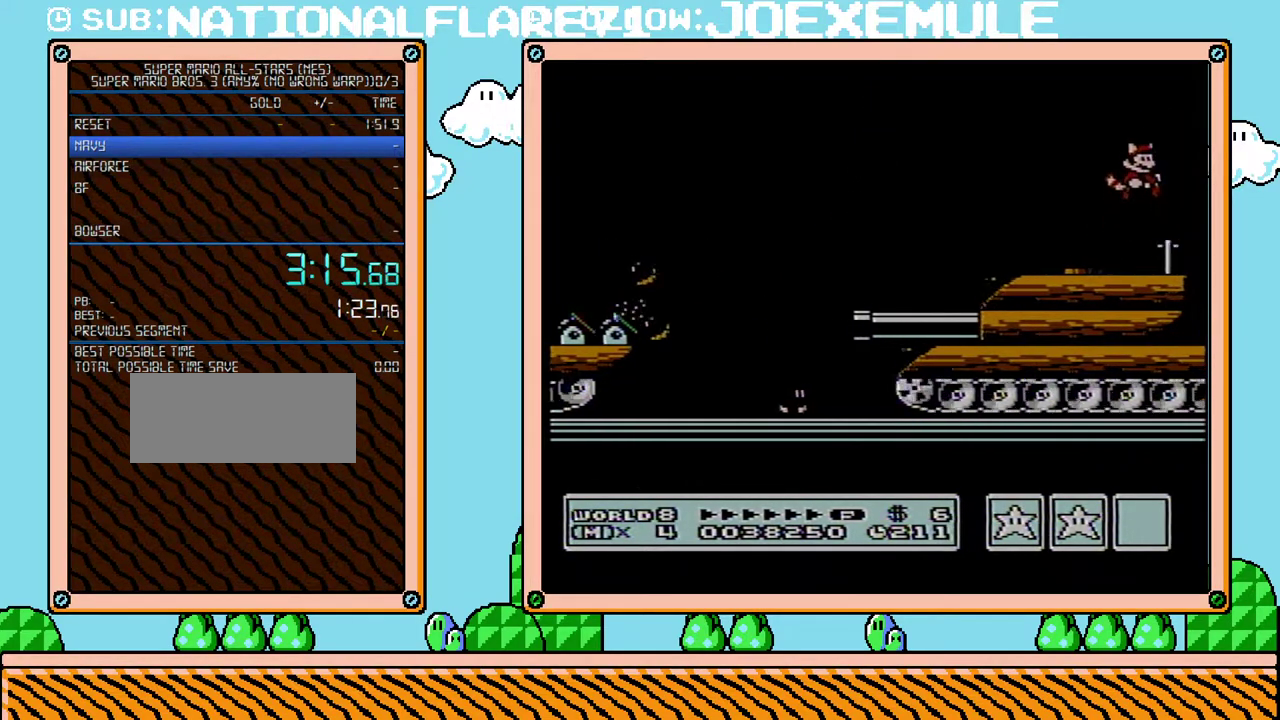
{"buttons": ["A", "B", "DPAD_RIGHT"], "events": [[500, "A", "down"]]}
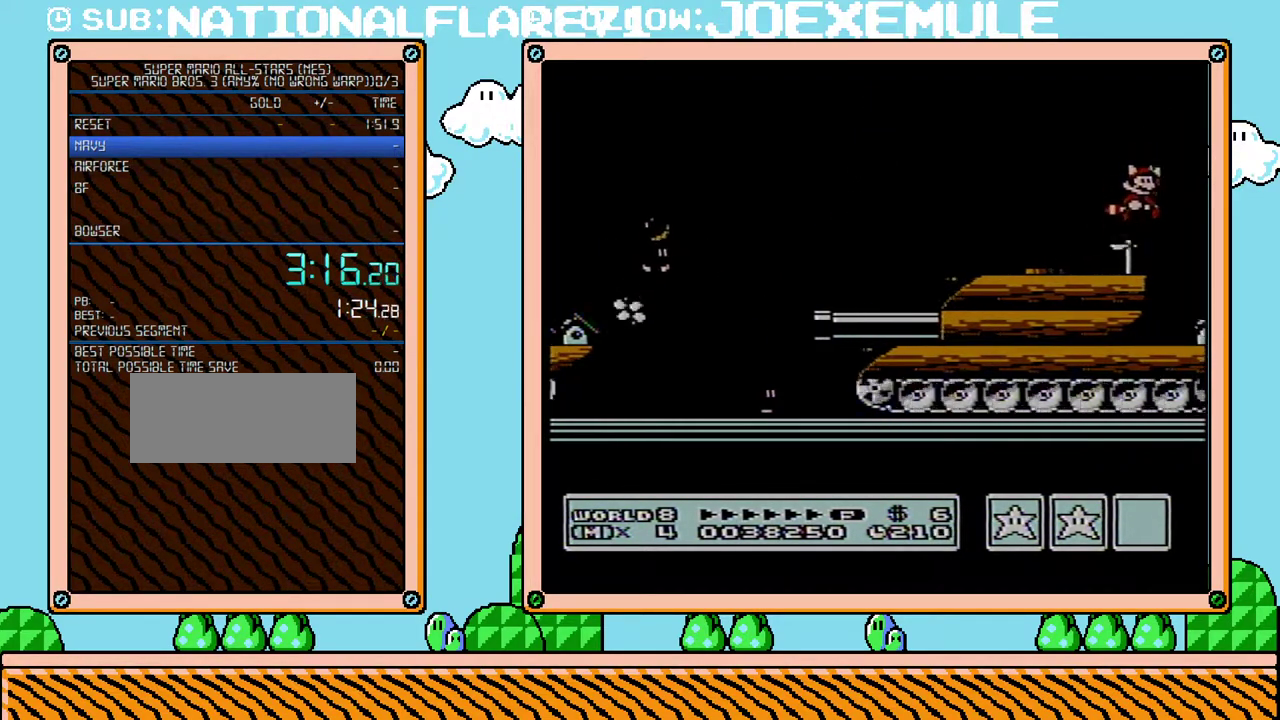
{"buttons": ["A", "B", "DPAD_RIGHT"], "events": []}